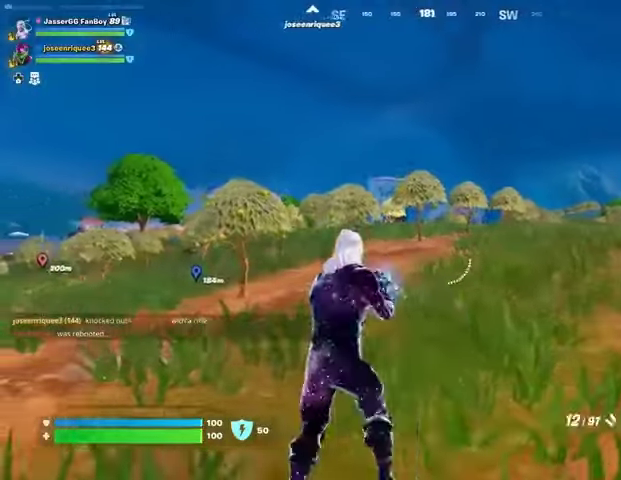
Gameplay with a controller (PlayStation layout); each line is a JSON object with the inputs held at the frame after it. "events" lists button and stick changes between this image and that frame as [ms after this image, input, new state], when the widget could be followed in between.
{"buttons": ["L2"], "left_stick": "up-right", "right_stick": "center", "events": [[33, "left_stick", "up-right"], [167, "R1", "down"], [300, "R1", "up"], [500, "L2", "down"]]}
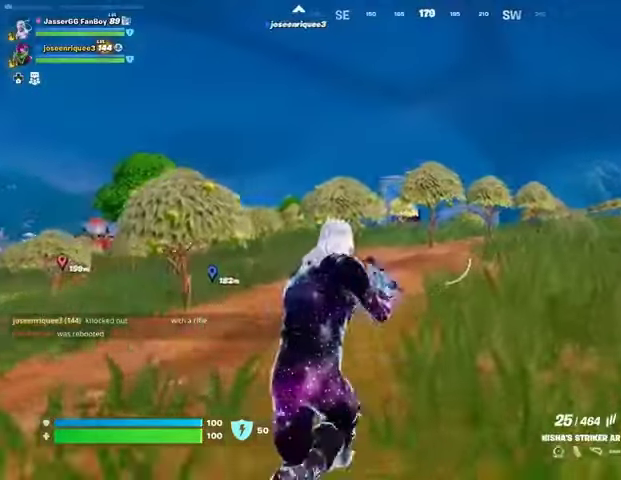
{"buttons": ["L2"], "left_stick": "up-right", "right_stick": "center", "events": [[33, "L1", "down"], [133, "L1", "up"], [233, "right_stick", "up-left"], [433, "right_stick", "center"]]}
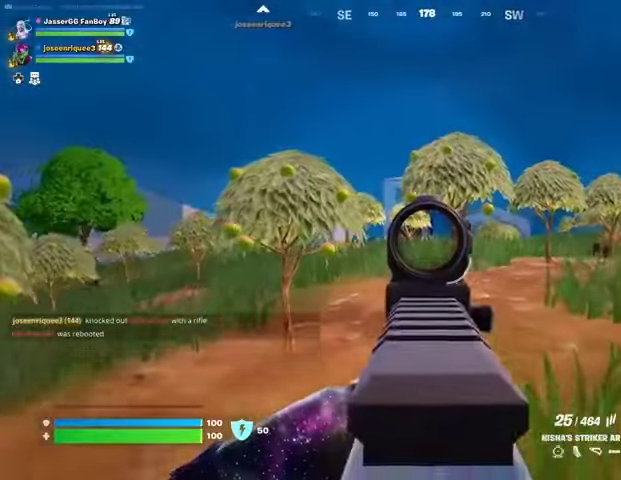
{"buttons": ["L2", "R2"], "left_stick": "up-right", "right_stick": "left", "events": [[300, "right_stick", "left"], [467, "R2", "down"]]}
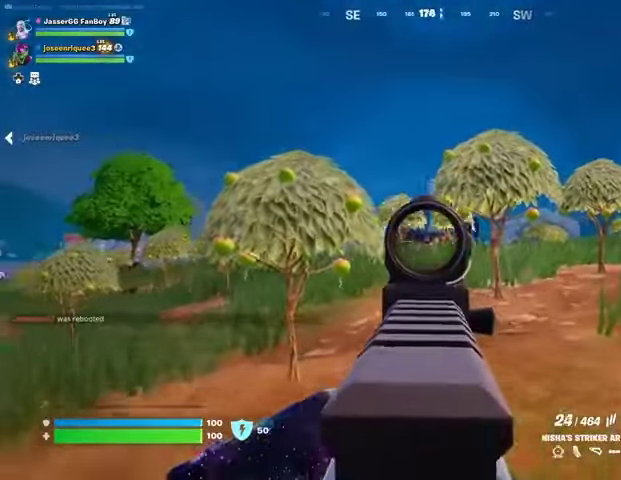
{"buttons": ["L2", "R2"], "left_stick": "up-right", "right_stick": "down-left", "events": [[33, "right_stick", "center"], [133, "right_stick", "down-left"]]}
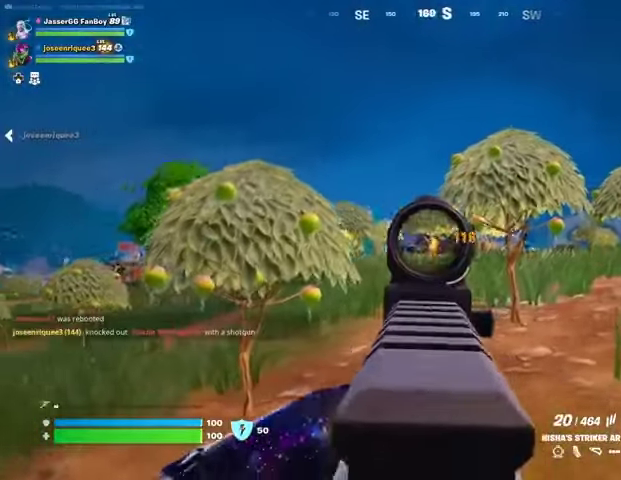
{"buttons": ["L2", "R2"], "left_stick": "up", "right_stick": "down", "events": [[200, "right_stick", "down-right"], [267, "left_stick", "up"], [500, "right_stick", "down"]]}
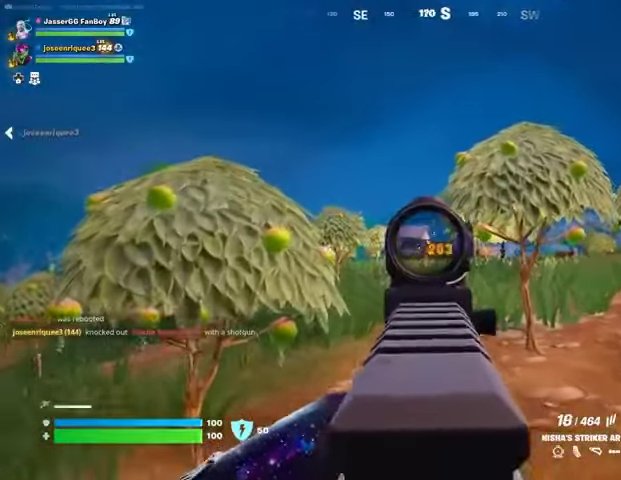
{"buttons": ["L2", "R2"], "left_stick": "up-right", "right_stick": "down-left", "events": [[67, "left_stick", "up-right"], [267, "right_stick", "down-left"]]}
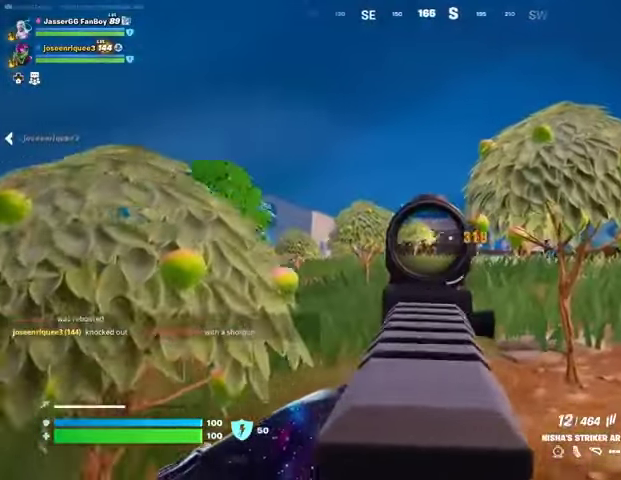
{"buttons": ["L2", "R2"], "left_stick": "up-right", "right_stick": "down-left", "events": [[367, "right_stick", "left"], [467, "right_stick", "down-left"]]}
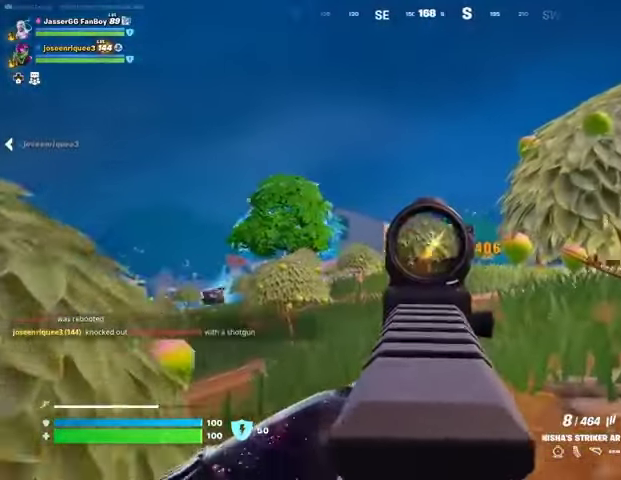
{"buttons": ["L2", "R2"], "left_stick": "down", "right_stick": "down-left", "events": [[367, "left_stick", "center"], [433, "left_stick", "down"]]}
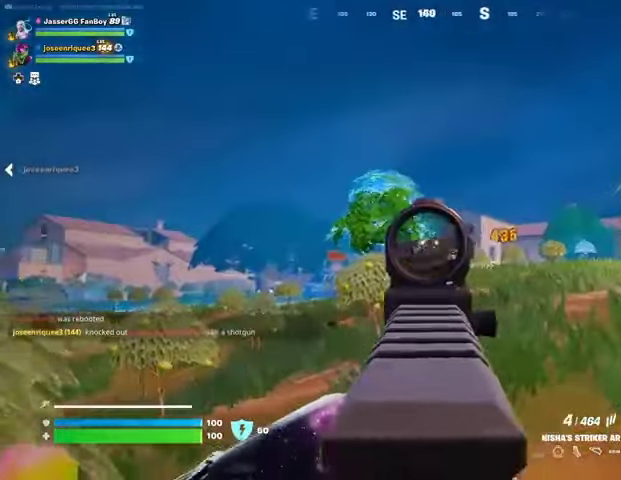
{"buttons": ["SQUARE"], "left_stick": "down", "right_stick": "center"}
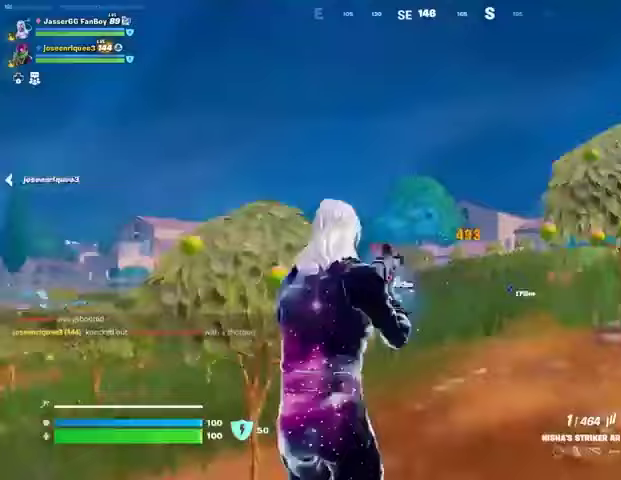
{"buttons": [], "left_stick": "center", "right_stick": "center", "events": [[33, "SQUARE", "up"], [33, "left_stick", "center"], [33, "right_stick", "down-left"], [100, "left_stick", "up-right"], [167, "right_stick", "center"], [500, "left_stick", "center"]]}
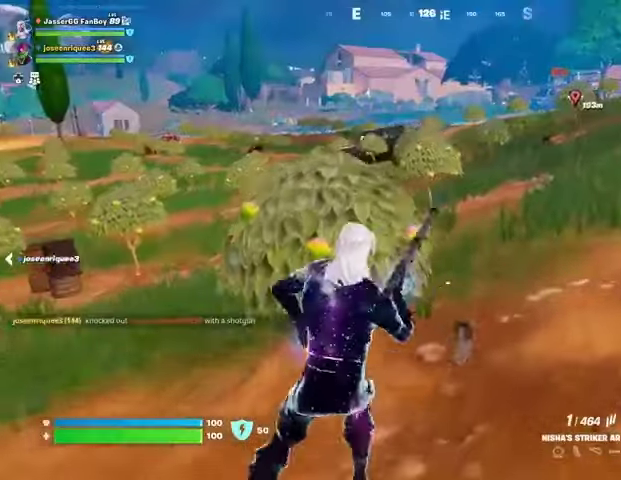
{"buttons": [], "left_stick": "center", "right_stick": "center", "events": [[233, "left_stick", "down-left"], [300, "right_stick", "right"], [367, "CROSS", "down"], [433, "CROSS", "up"], [433, "left_stick", "center"], [467, "right_stick", "center"]]}
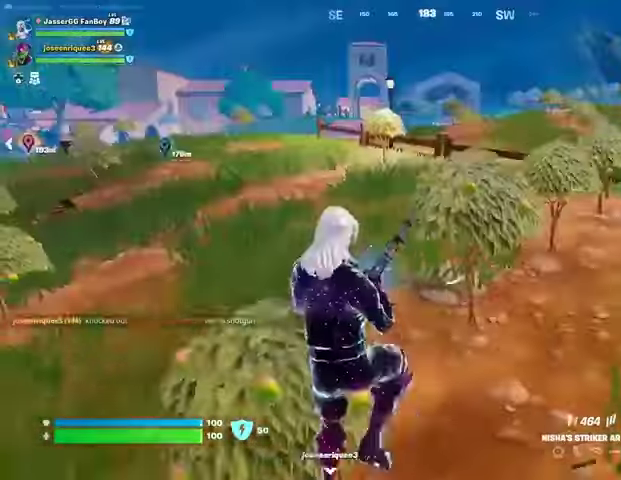
{"buttons": [], "left_stick": "center", "right_stick": "left", "events": [[33, "left_stick", "right"], [167, "left_stick", "center"], [267, "right_stick", "left"]]}
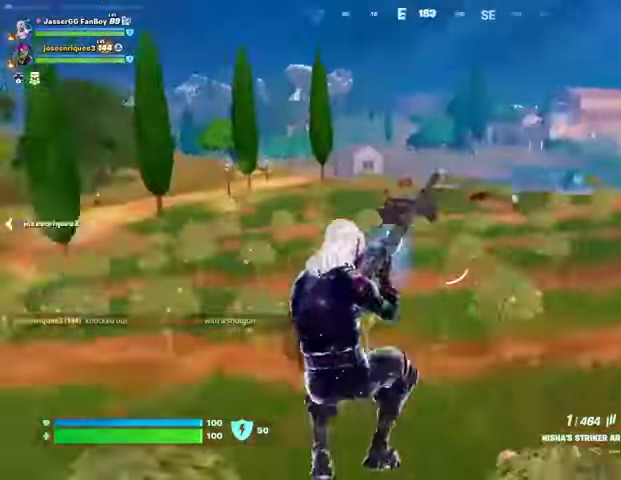
{"buttons": [], "left_stick": "up-right", "right_stick": "center", "events": [[33, "left_stick", "up-right"], [67, "right_stick", "center"]]}
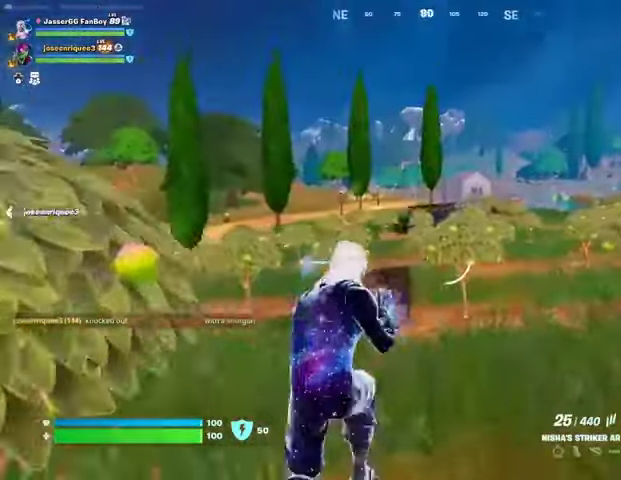
{"buttons": [], "left_stick": "up-right", "right_stick": "center", "events": [[400, "L3", "down"], [467, "L3", "up"]]}
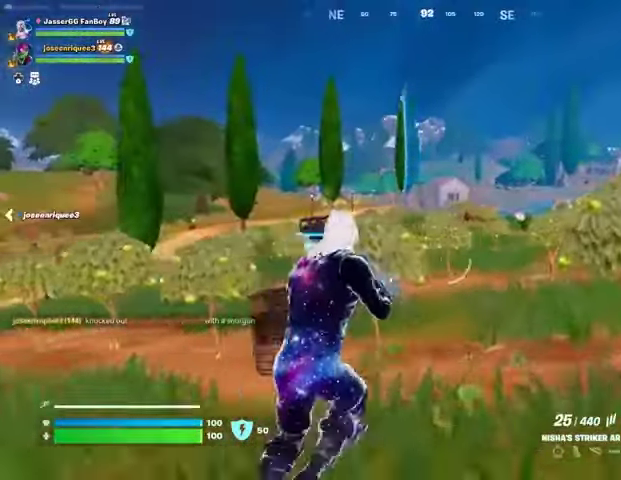
{"buttons": [], "left_stick": "up-right", "right_stick": "center", "events": [[400, "right_stick", "left"], [500, "right_stick", "center"]]}
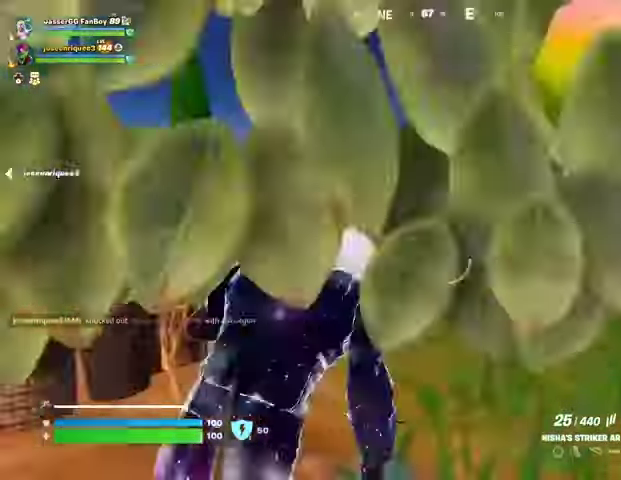
{"buttons": ["L1"], "left_stick": "up-right", "right_stick": "center", "events": [[300, "L1", "down"], [400, "L1", "up"], [467, "L1", "down"]]}
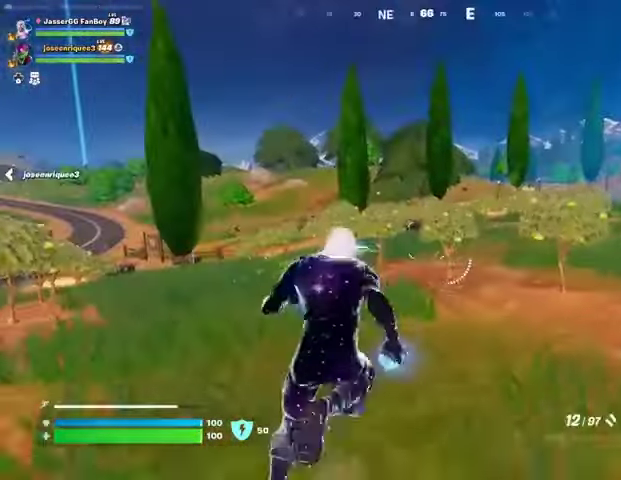
{"buttons": [], "left_stick": "up-right", "right_stick": "center", "events": [[67, "L1", "up"], [67, "left_stick", "center"], [300, "left_stick", "up-right"], [333, "right_stick", "right"], [400, "right_stick", "center"]]}
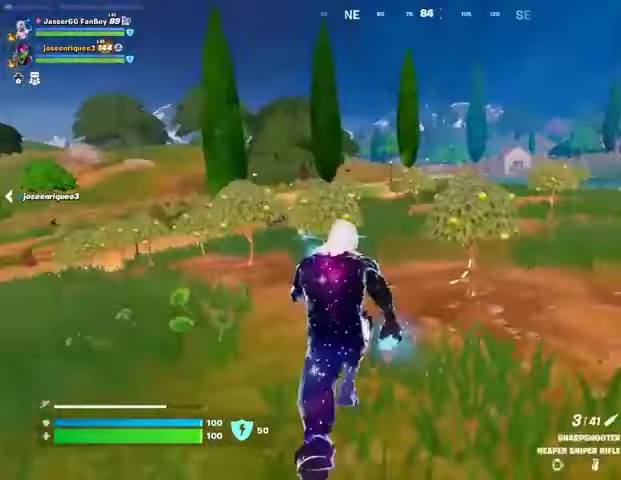
{"buttons": [], "left_stick": "up-right", "right_stick": "center", "events": [[333, "right_stick", "left"], [433, "right_stick", "center"]]}
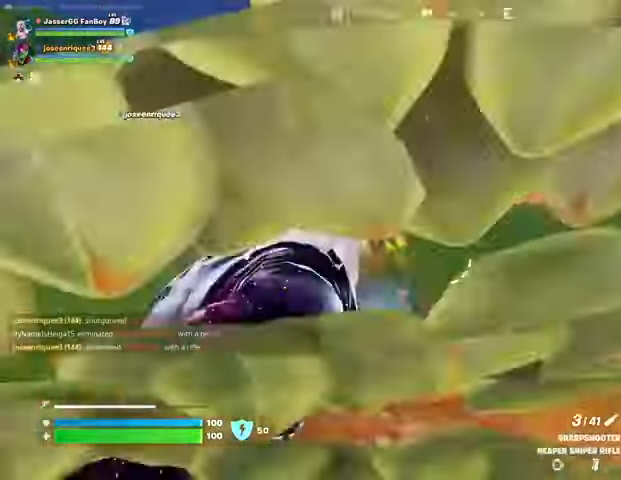
{"buttons": [], "left_stick": "up-right", "right_stick": "right", "events": [[500, "right_stick", "right"]]}
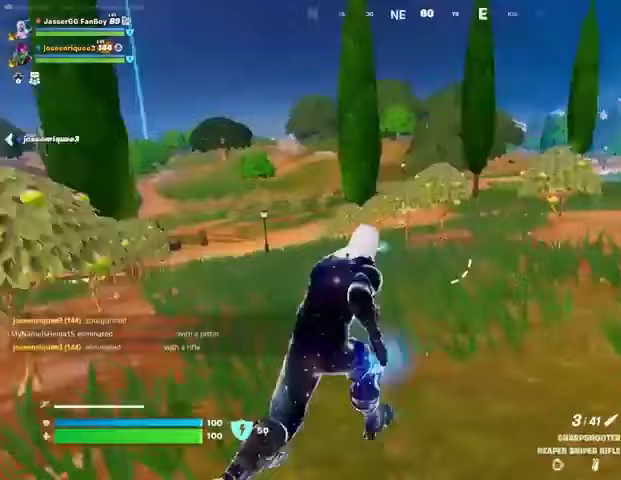
{"buttons": [], "left_stick": "right", "right_stick": "center", "events": [[100, "right_stick", "center"], [467, "left_stick", "right"]]}
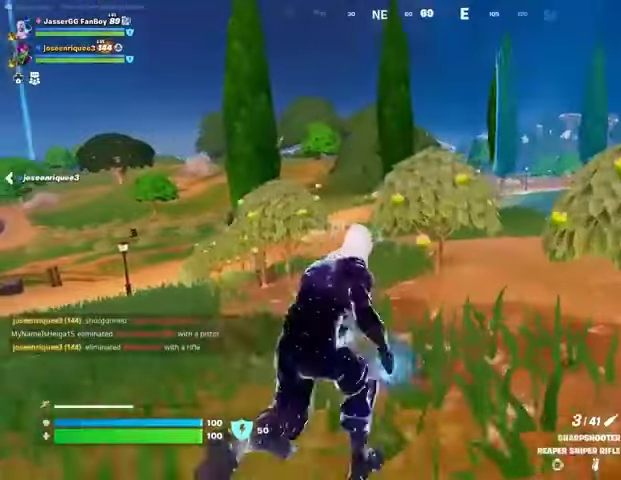
{"buttons": ["L2"], "left_stick": "up-right", "right_stick": "left", "events": [[367, "left_stick", "up-right"], [400, "L2", "down"], [467, "right_stick", "left"]]}
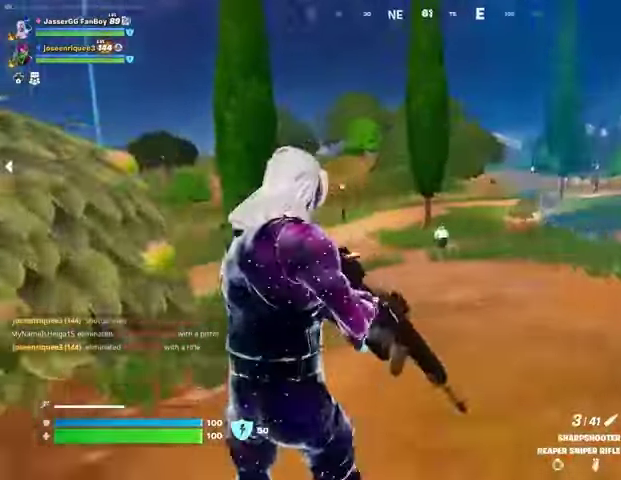
{"buttons": ["L2"], "left_stick": "up-right", "right_stick": "up", "events": [[100, "right_stick", "center"], [167, "right_stick", "right"], [400, "right_stick", "up"]]}
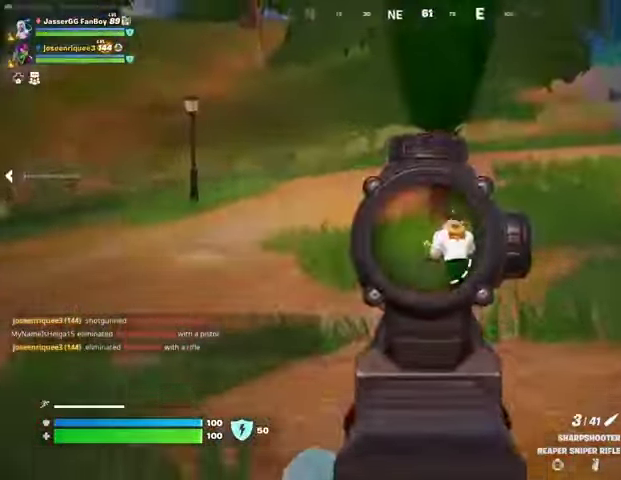
{"buttons": [], "left_stick": "up", "right_stick": "center", "events": [[33, "right_stick", "up-right"], [100, "R2", "down"], [100, "left_stick", "up"], [133, "L2", "up"], [167, "R2", "up"], [200, "right_stick", "down"], [300, "R1", "down"], [300, "right_stick", "center"], [333, "R1", "up"], [400, "R1", "down"], [500, "R1", "up"]]}
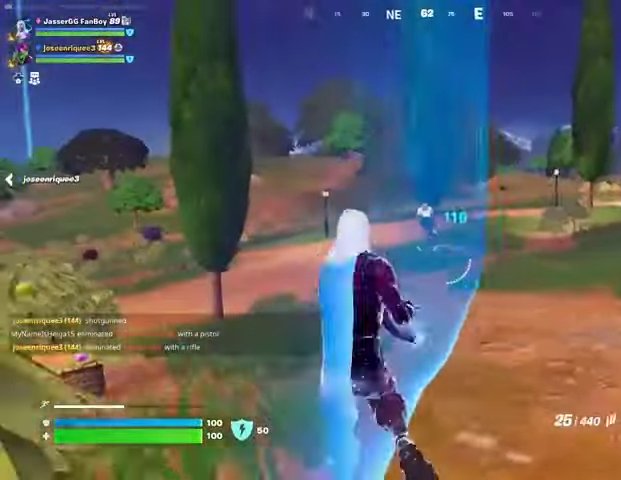
{"buttons": ["L2", "R2"], "left_stick": "center", "right_stick": "down", "events": [[233, "L2", "down"], [233, "right_stick", "up"], [300, "R2", "down"], [333, "R3", "down"], [367, "right_stick", "down"], [433, "R3", "up"], [433, "left_stick", "center"]]}
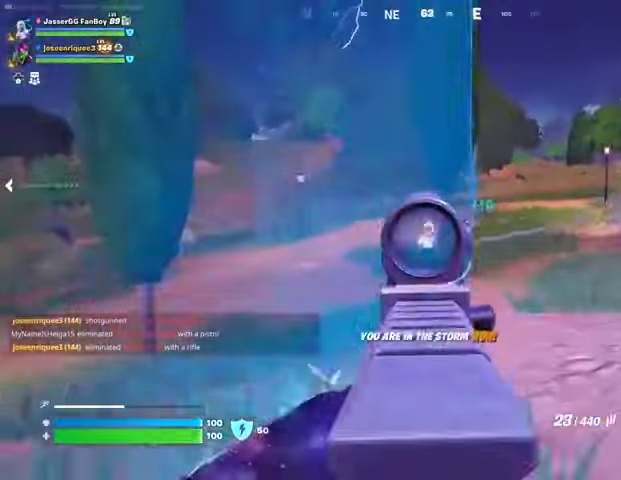
{"buttons": ["L2", "R2"], "left_stick": "center", "right_stick": "up", "events": [[67, "right_stick", "center"], [233, "right_stick", "down-left"], [367, "right_stick", "up"]]}
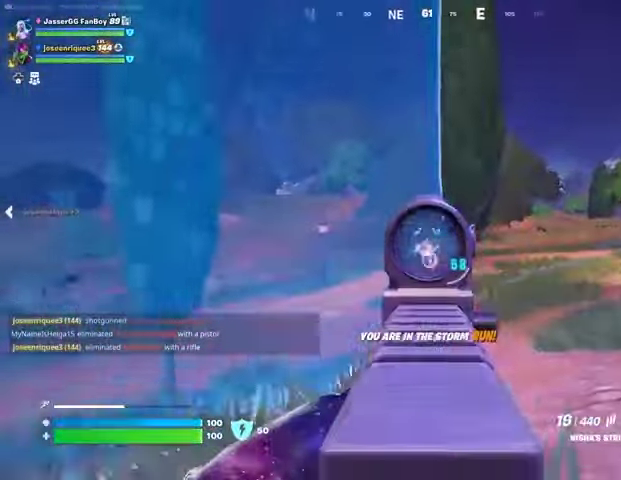
{"buttons": ["L2", "R2"], "left_stick": "up", "right_stick": "down-left", "events": [[67, "right_stick", "down-left"], [200, "left_stick", "up"], [200, "right_stick", "down"], [300, "R3", "down"], [367, "R3", "up"], [367, "right_stick", "down-left"]]}
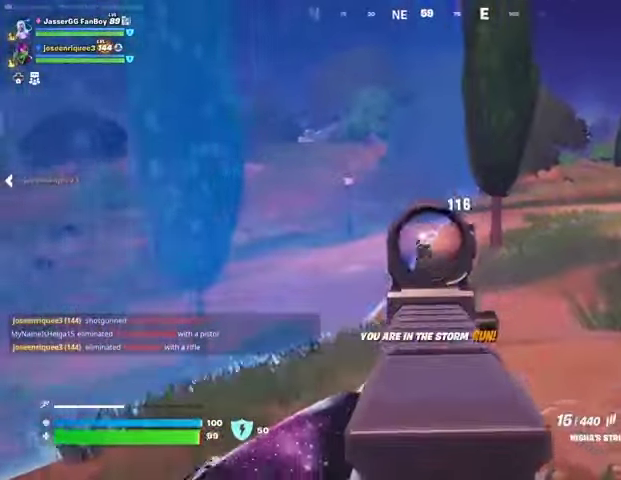
{"buttons": [], "left_stick": "up-right", "right_stick": "left", "events": [[33, "L2", "up"], [33, "L3", "down"], [33, "R2", "up"], [100, "right_stick", "center"], [133, "L3", "up"], [133, "left_stick", "up-right"], [333, "right_stick", "left"], [433, "L1", "down"], [500, "L1", "up"]]}
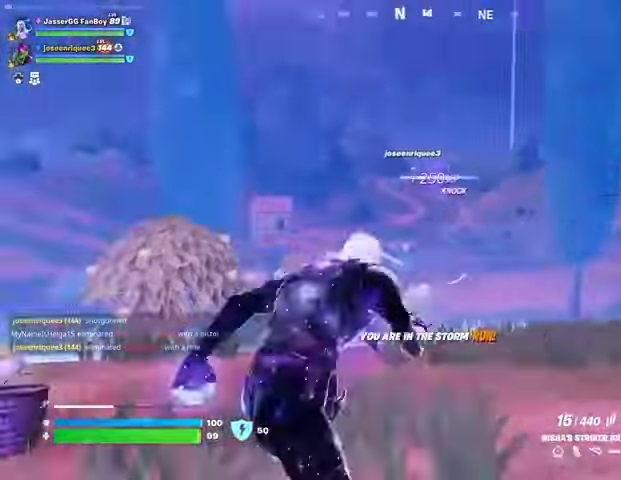
{"buttons": [], "left_stick": "up-right", "right_stick": "center", "events": [[100, "L1", "down"], [100, "right_stick", "center"], [167, "L1", "up"], [200, "left_stick", "up"], [233, "L1", "down"], [333, "L1", "up"], [333, "left_stick", "up-right"]]}
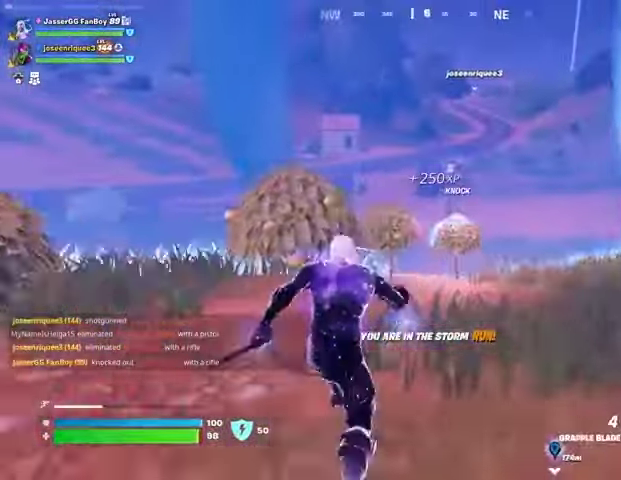
{"buttons": [], "left_stick": "up", "right_stick": "center", "events": [[133, "CROSS", "down"], [233, "CROSS", "up"], [300, "right_stick", "up-right"], [367, "left_stick", "center"], [367, "right_stick", "center"], [500, "left_stick", "up"]]}